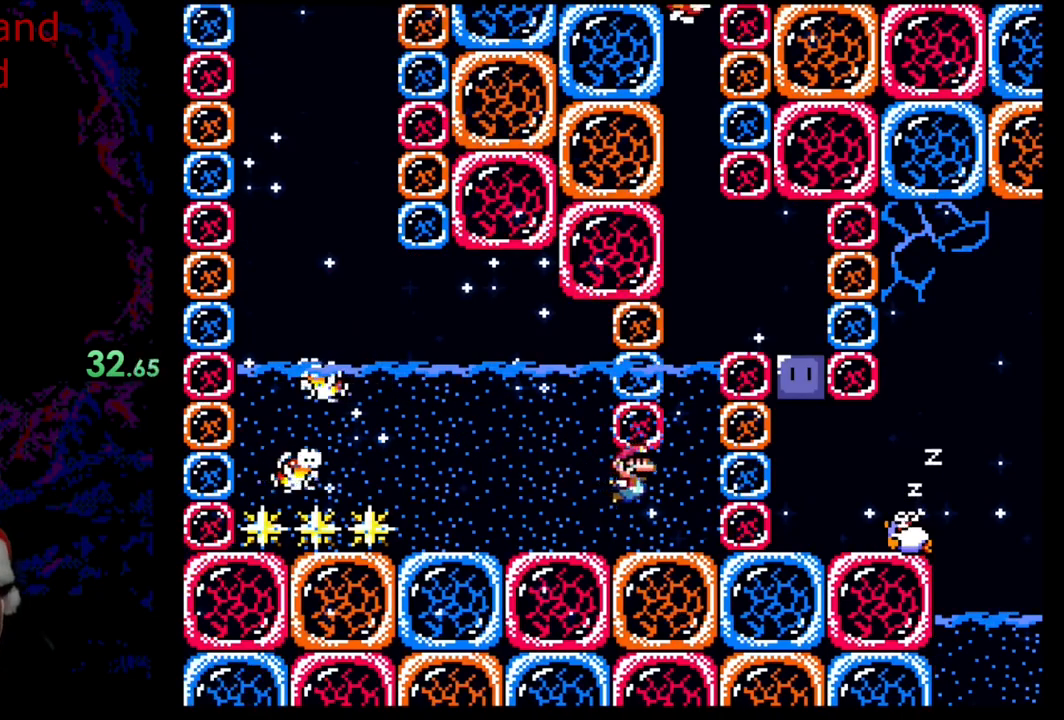
Gameplay with a controller (Nintendo layout); each line is a JSON object with the inputs held at the frame after it. "events" lists button and stick changes between this image and that frame as [ms after this image, input, new state], when the widget could be followed in between. Not read: L3 R3.
{"buttons": ["B", "DPAD_UP", "DPAD_RIGHT"], "events": [[17, "B", "down"], [50, "DPAD_DOWN", "up"], [133, "B", "up"], [133, "DPAD_UP", "down"], [183, "B", "down"], [300, "B", "up"], [367, "B", "down"]]}
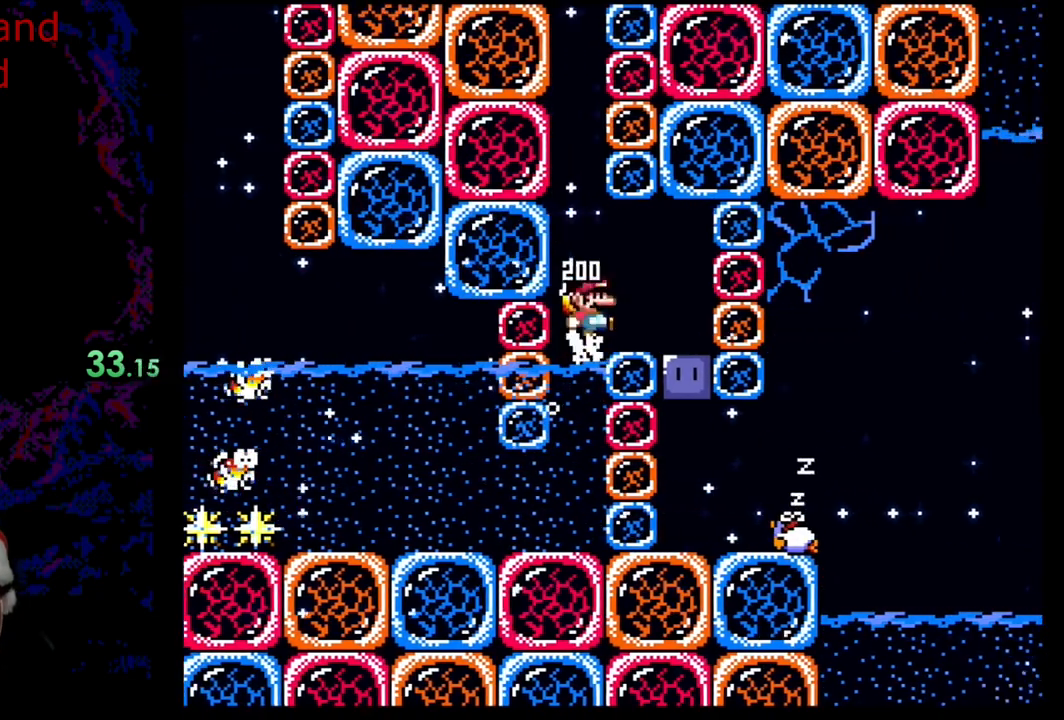
{"buttons": [], "events": [[17, "Y", "down"], [67, "B", "up"], [217, "DPAD_UP", "up"], [383, "DPAD_RIGHT", "up"], [467, "Y", "up"]]}
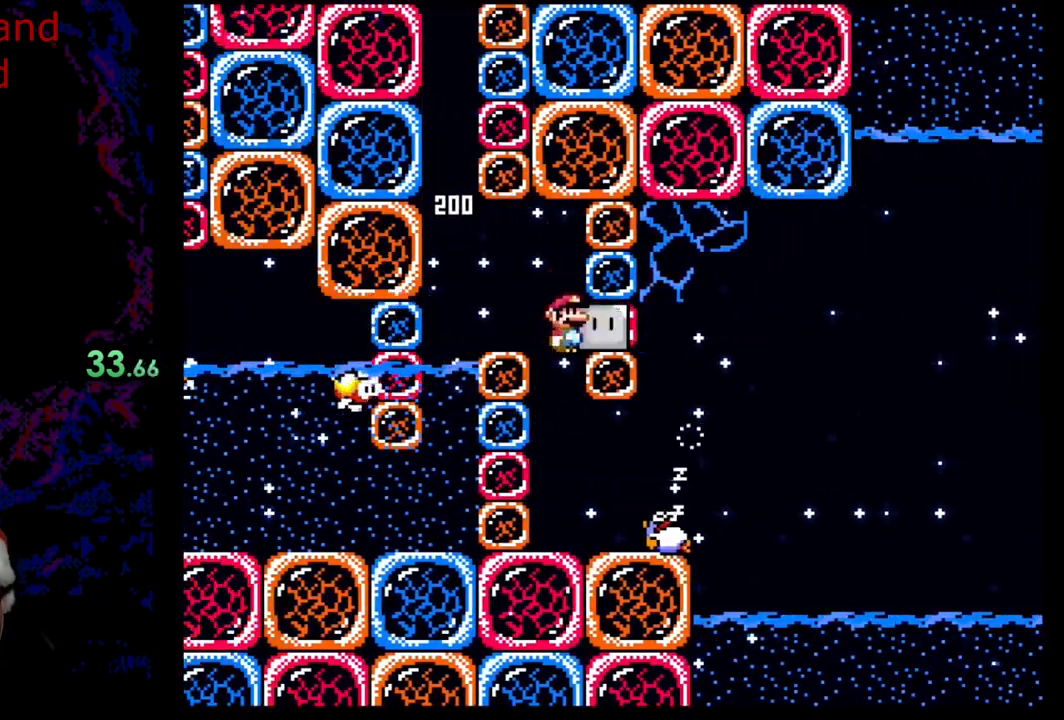
{"buttons": ["Y"], "events": [[50, "Y", "down"], [67, "DPAD_DOWN", "down"], [300, "Y", "up"], [417, "DPAD_DOWN", "up"], [417, "Y", "down"]]}
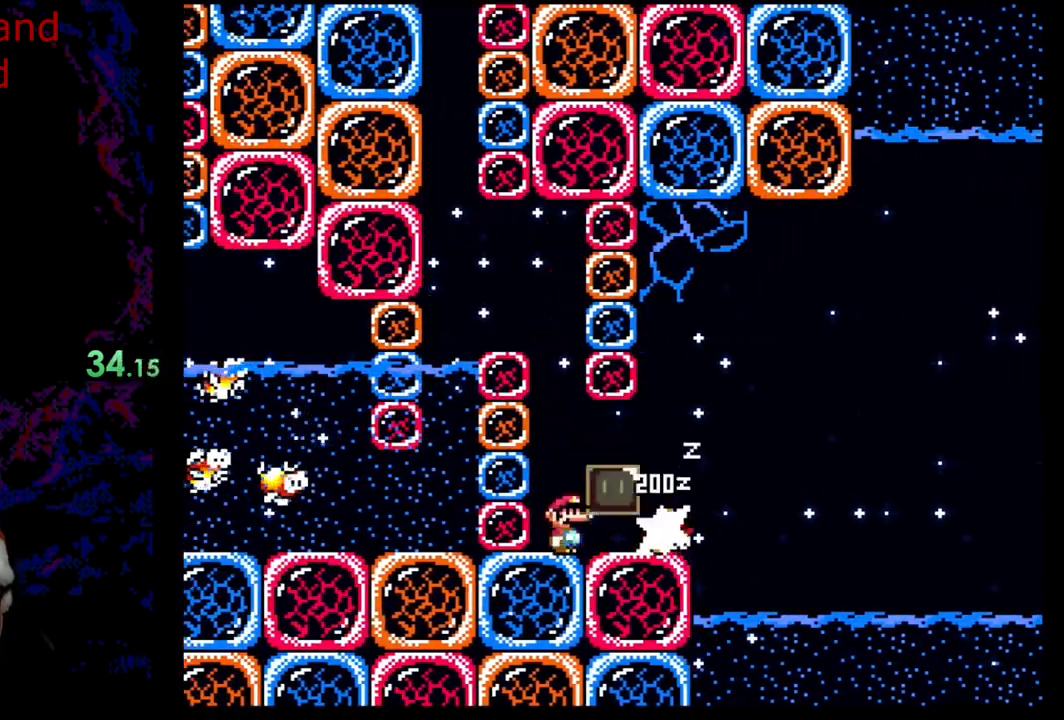
{"buttons": ["B", "Y", "DPAD_RIGHT"], "events": [[67, "DPAD_RIGHT", "down"], [500, "B", "down"]]}
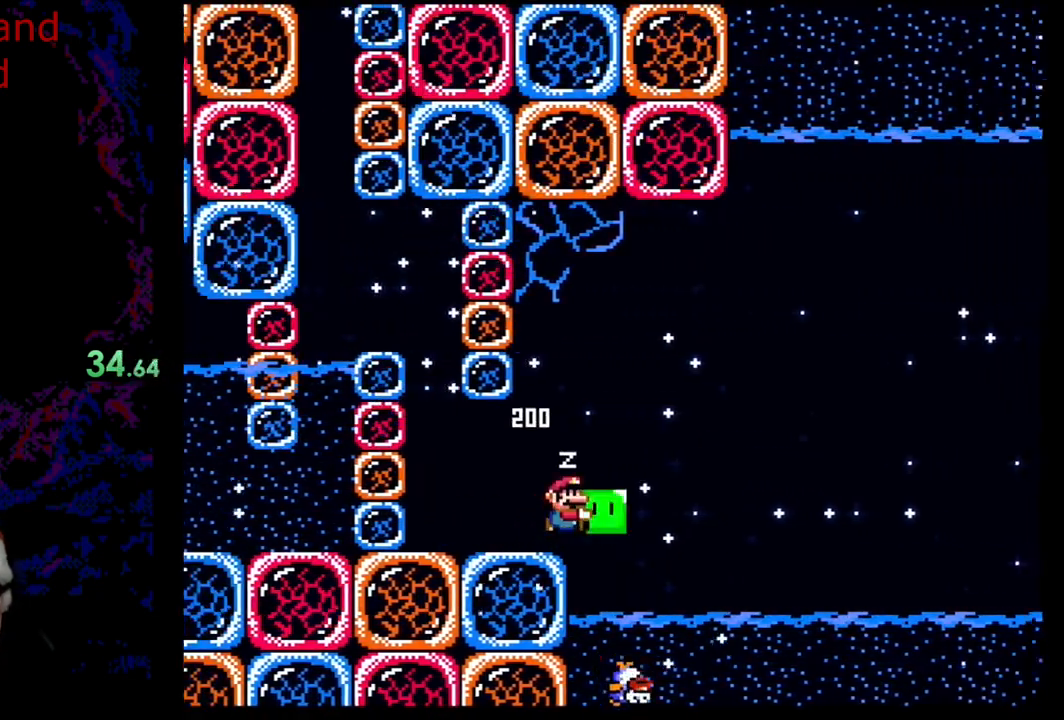
{"buttons": ["B", "Y", "DPAD_RIGHT"], "events": []}
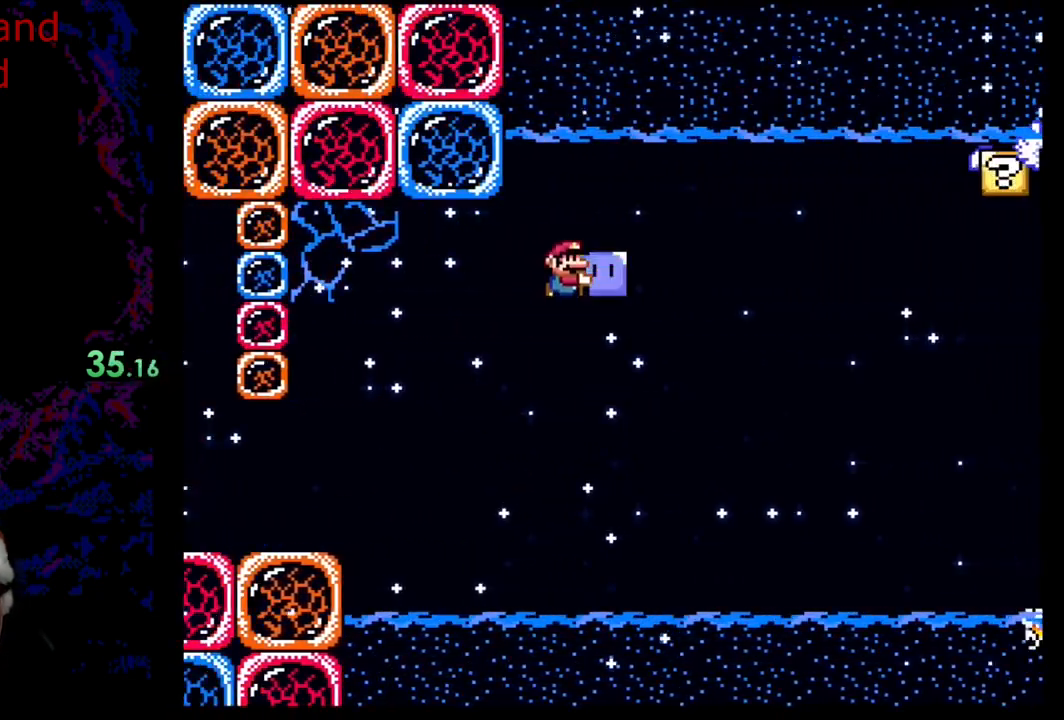
{"buttons": ["B", "Y", "DPAD_UP", "DPAD_RIGHT"], "events": [[500, "DPAD_UP", "down"]]}
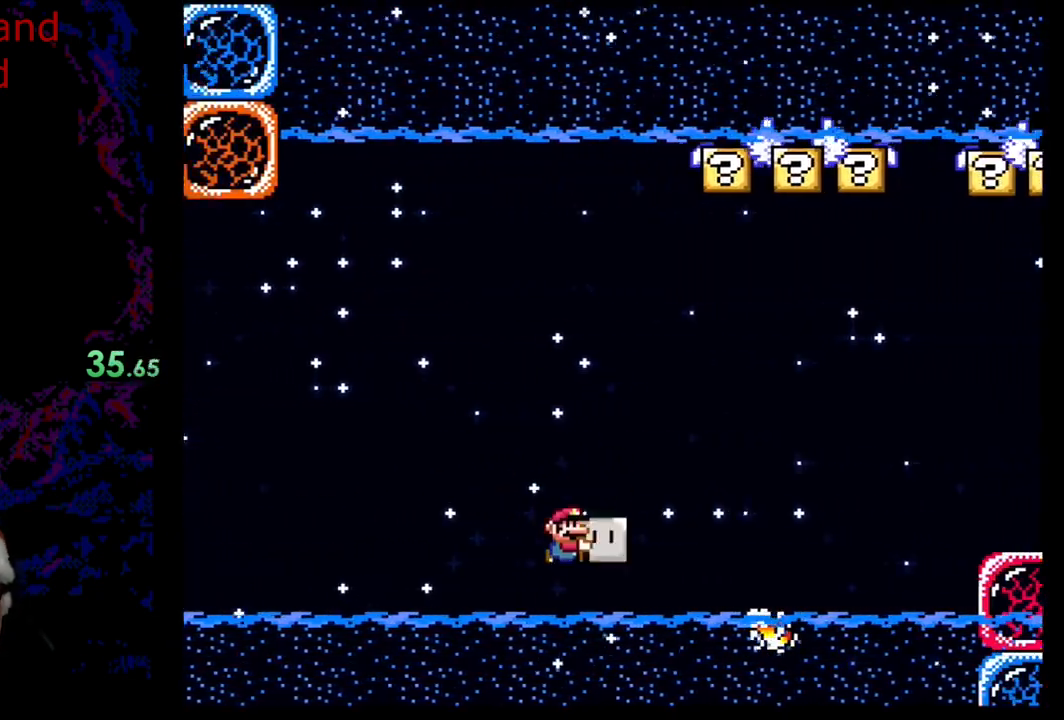
{"buttons": ["B", "Y", "DPAD_UP", "DPAD_LEFT"], "events": [[83, "B", "up"], [83, "Y", "up"], [200, "DPAD_RIGHT", "up"], [233, "Y", "down"], [267, "DPAD_LEFT", "down"], [433, "B", "down"]]}
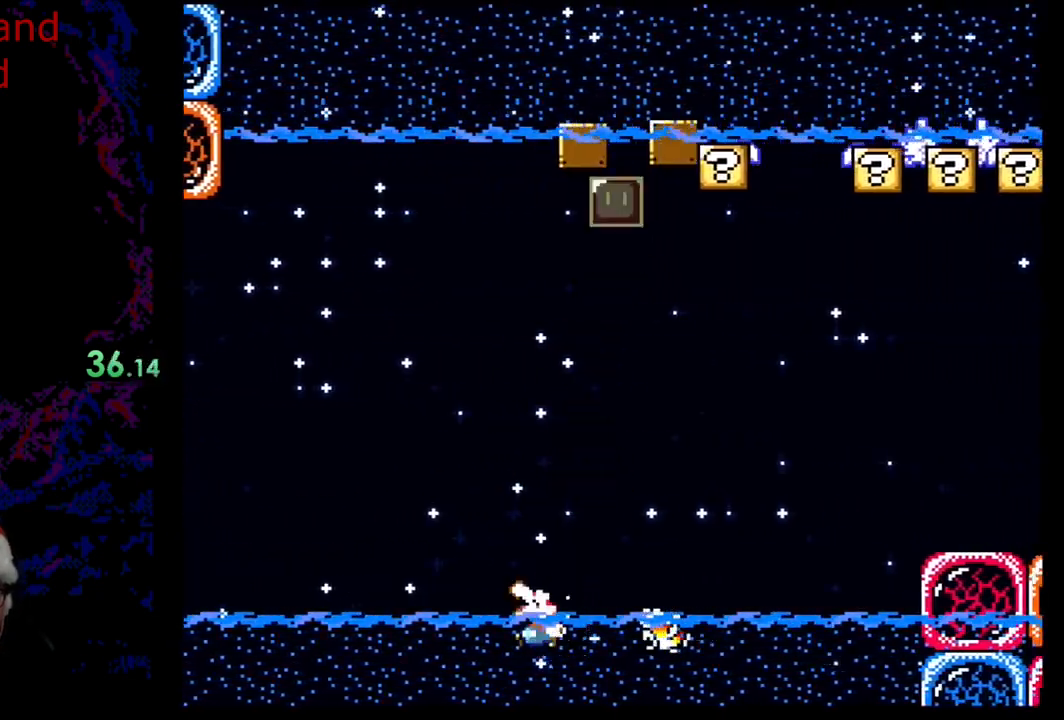
{"buttons": ["B", "Y", "DPAD_RIGHT"], "events": [[17, "DPAD_LEFT", "up"], [33, "DPAD_RIGHT", "down"], [333, "DPAD_UP", "up"]]}
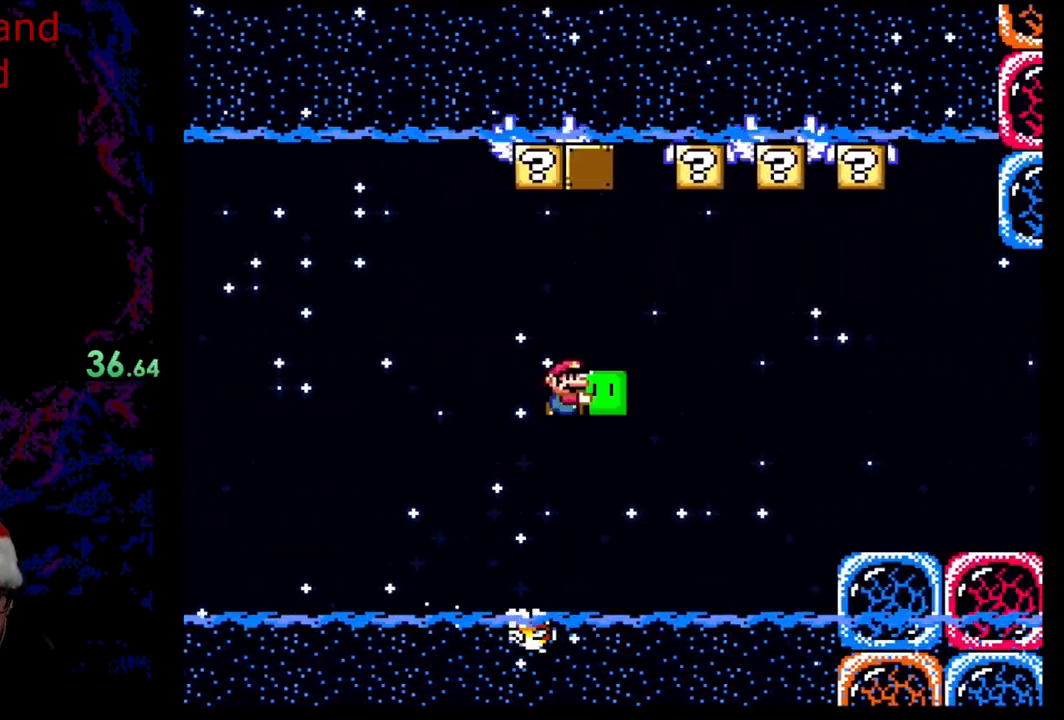
{"buttons": ["Y", "DPAD_UP", "DPAD_RIGHT"], "events": [[167, "Y", "up"], [317, "Y", "down"], [400, "B", "up"], [417, "DPAD_UP", "down"]]}
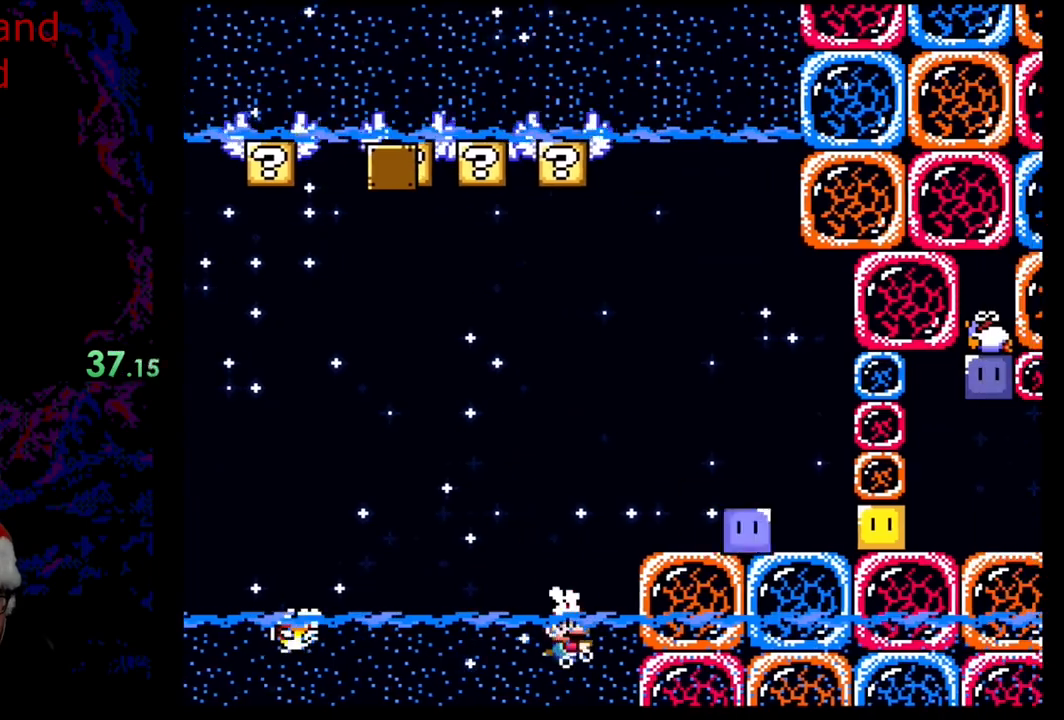
{"buttons": ["Y", "DPAD_UP", "DPAD_RIGHT"], "events": [[67, "B", "down"], [317, "B", "up"]]}
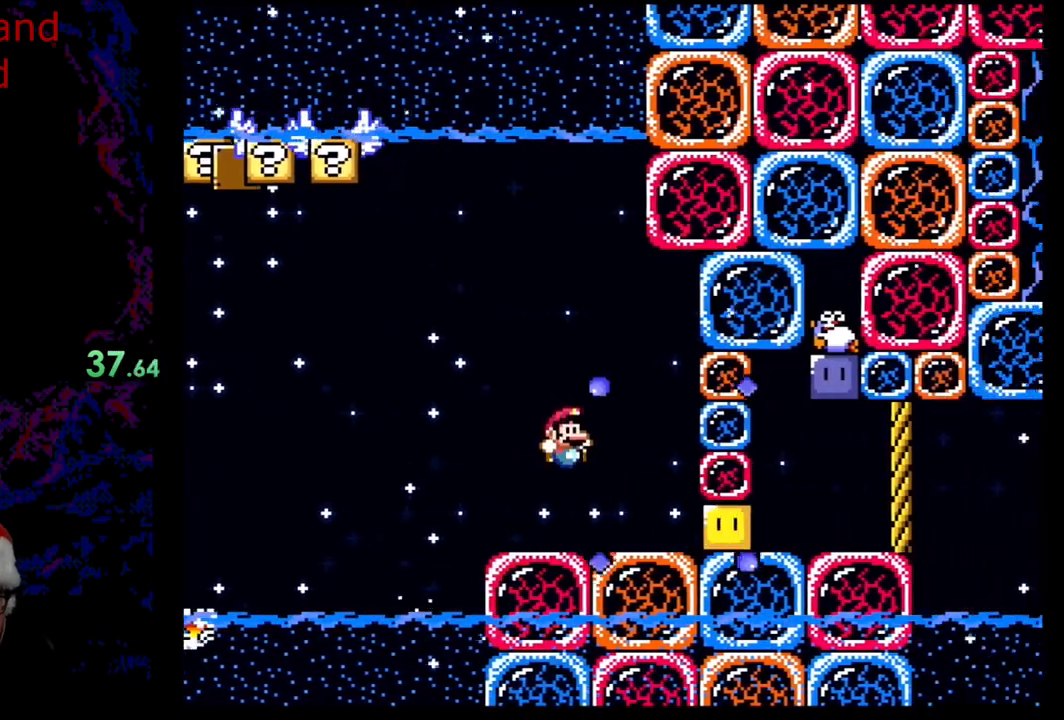
{"buttons": ["Y", "DPAD_LEFT"], "events": [[450, "DPAD_LEFT", "down"], [450, "DPAD_RIGHT", "up"], [450, "DPAD_UP", "up"]]}
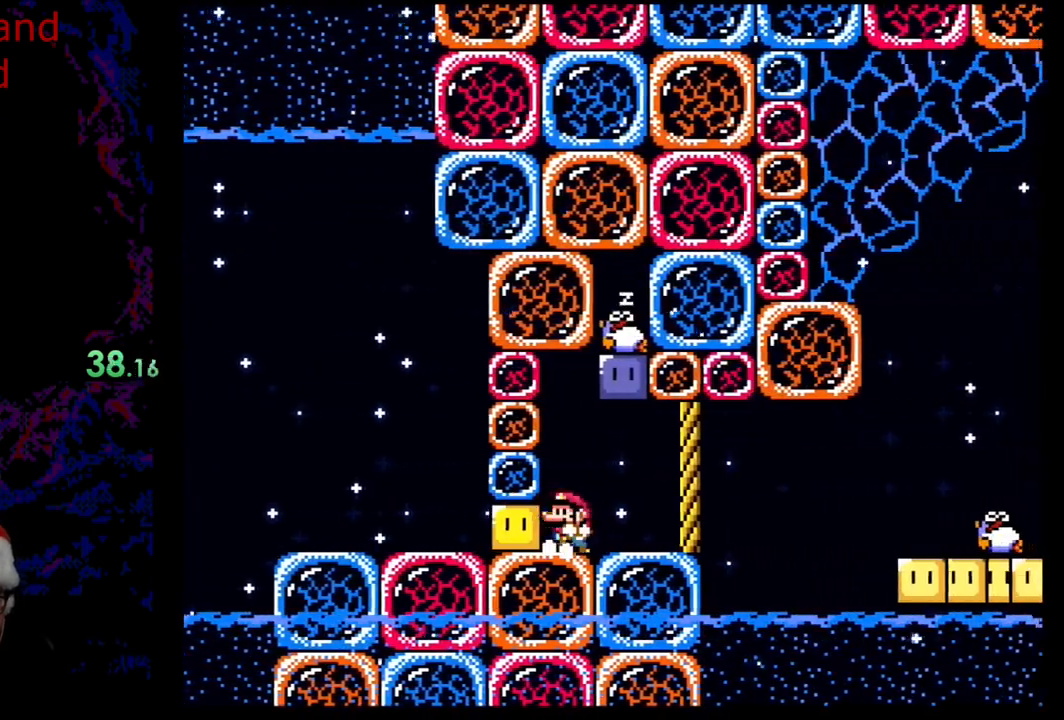
{"buttons": ["DPAD_RIGHT"], "events": [[83, "DPAD_LEFT", "up"], [150, "B", "down"], [183, "DPAD_RIGHT", "down"], [450, "B", "up"], [450, "Y", "up"]]}
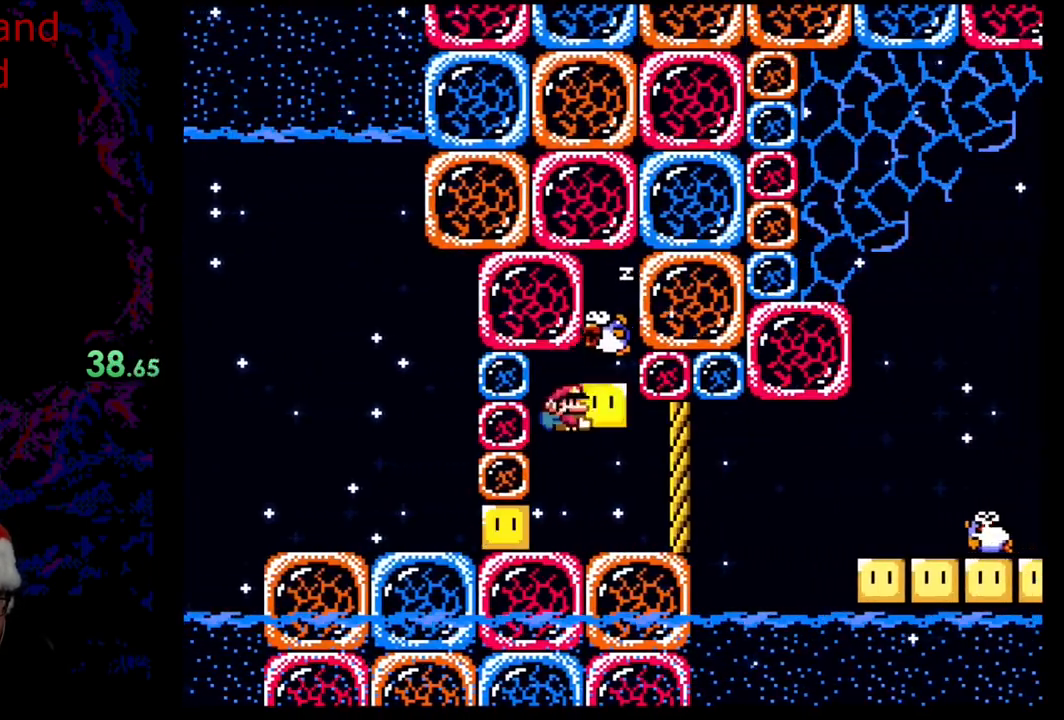
{"buttons": ["B", "Y", "DPAD_RIGHT"], "events": [[17, "Y", "down"], [383, "B", "down"]]}
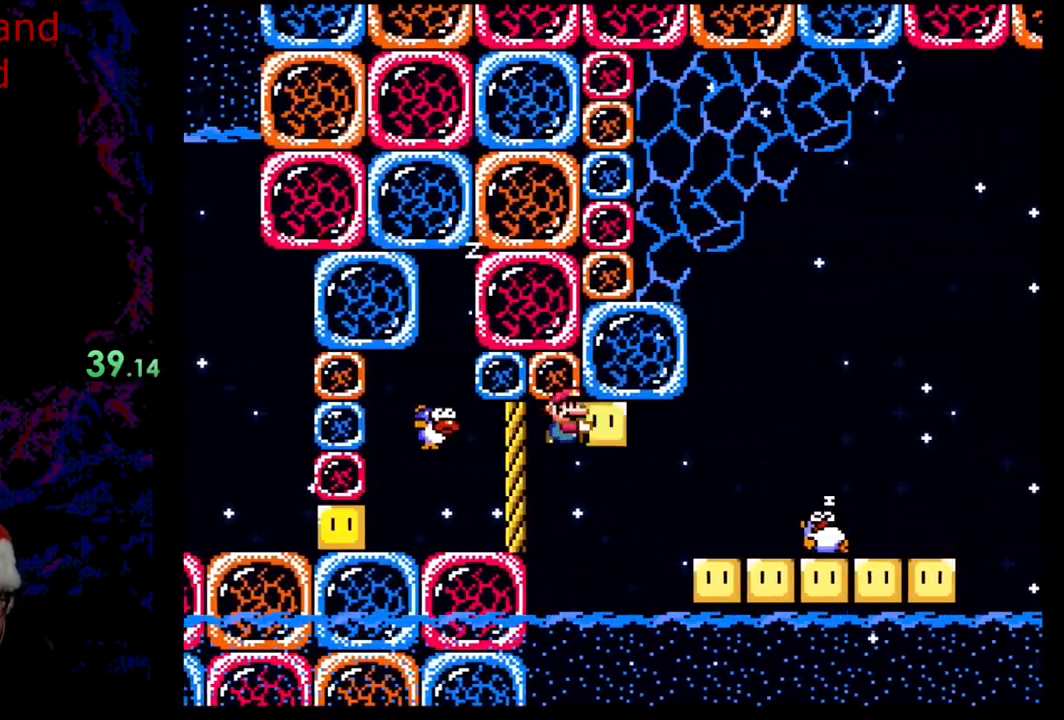
{"buttons": ["B", "Y", "DPAD_LEFT"], "events": [[250, "B", "up"], [333, "DPAD_DOWN", "down"], [350, "DPAD_LEFT", "down"], [350, "DPAD_RIGHT", "up"], [367, "DPAD_DOWN", "up"], [417, "B", "down"]]}
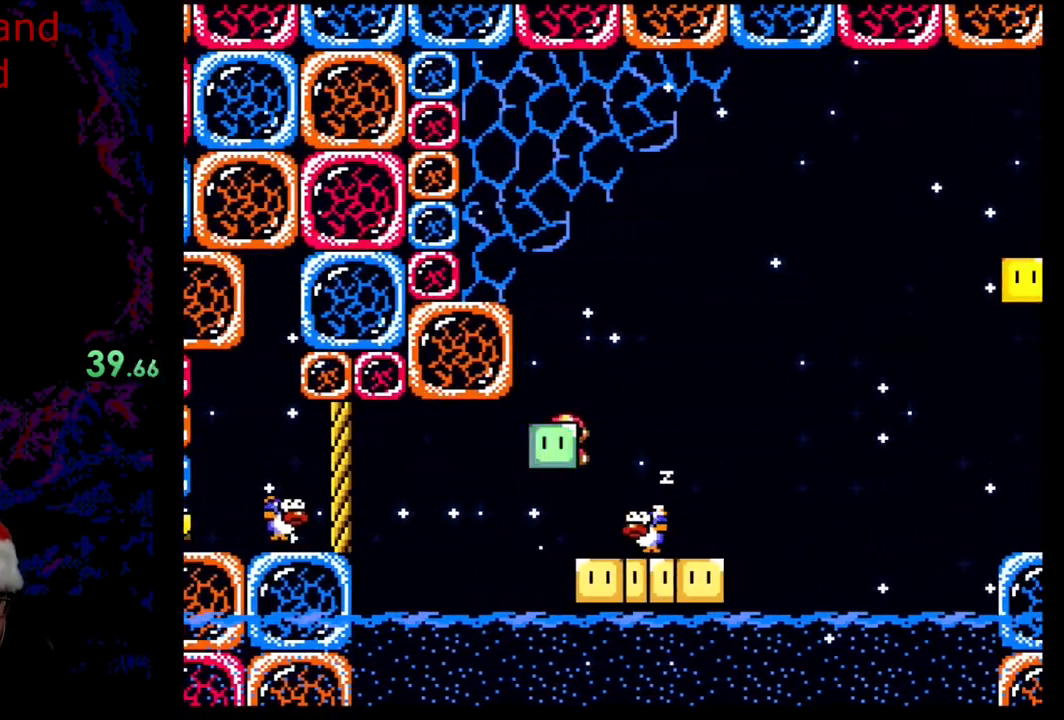
{"buttons": ["B", "Y"], "events": [[17, "DPAD_LEFT", "up"], [17, "DPAD_RIGHT", "down"], [150, "DPAD_RIGHT", "up"]]}
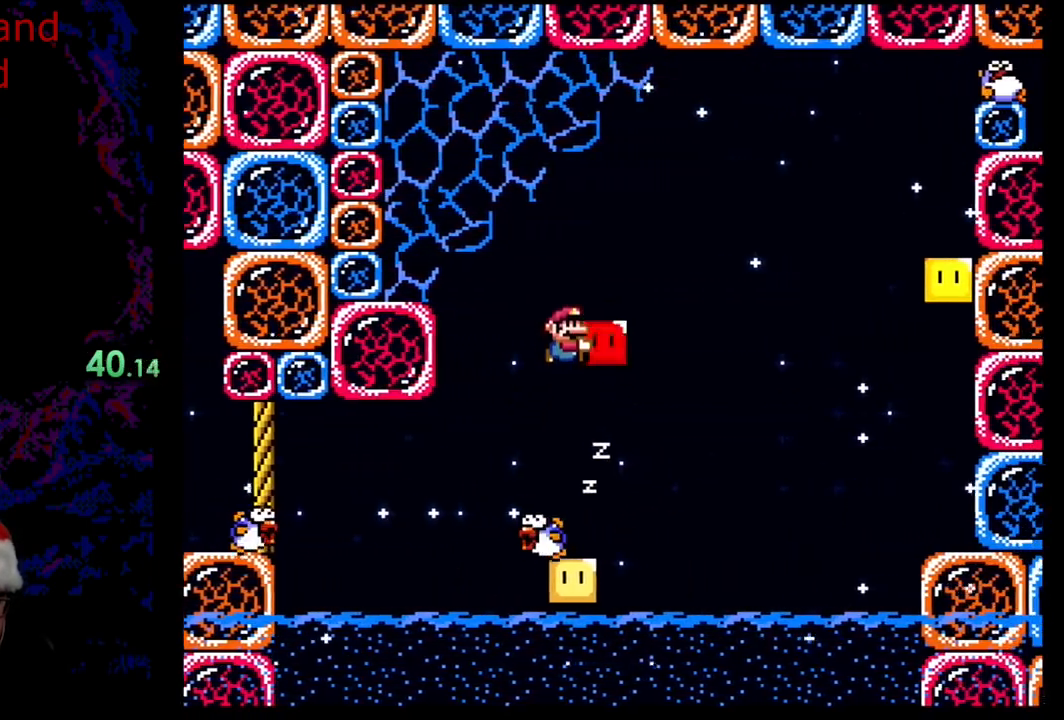
{"buttons": ["B", "Y", "DPAD_RIGHT"], "events": [[167, "DPAD_LEFT", "down"], [283, "DPAD_DOWN", "down"], [300, "DPAD_DOWN", "up"], [300, "DPAD_LEFT", "up"], [300, "DPAD_RIGHT", "down"], [333, "B", "up"], [400, "B", "down"]]}
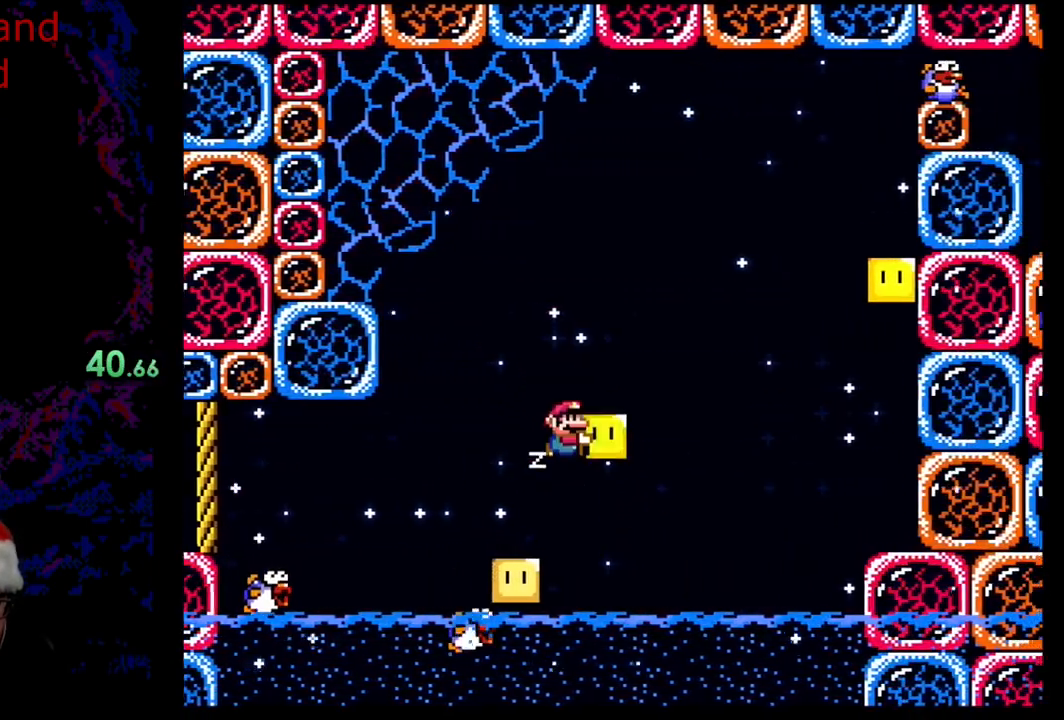
{"buttons": ["B", "Y", "DPAD_RIGHT"], "events": []}
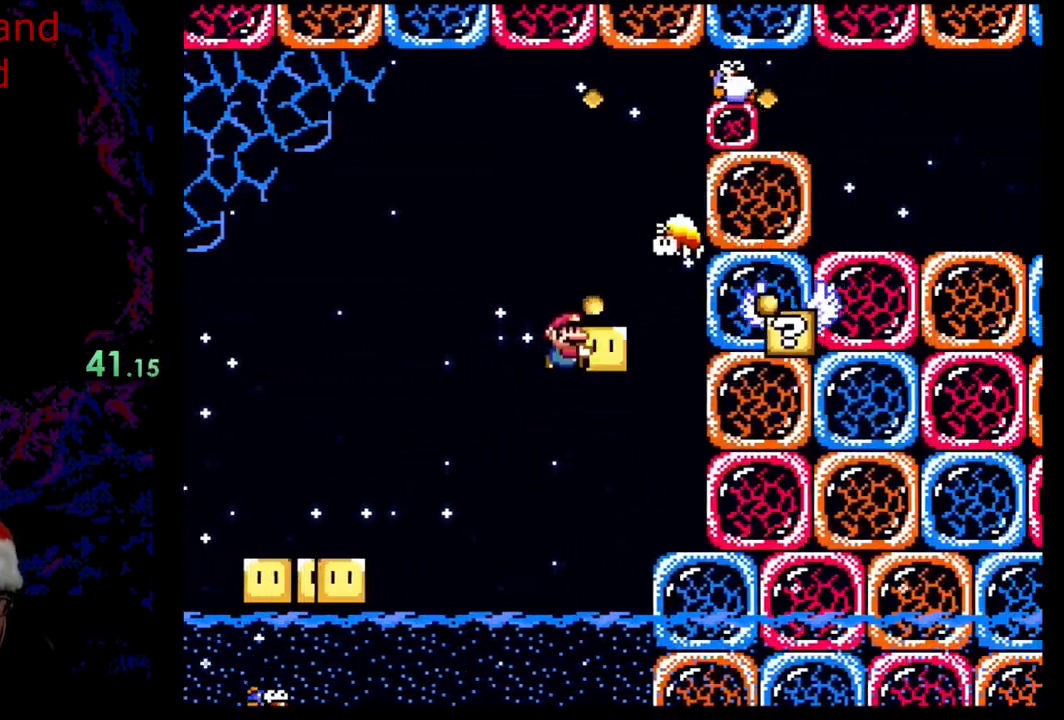
{"buttons": ["Y", "DPAD_LEFT"], "events": [[100, "DPAD_UP", "down"], [117, "B", "up"], [117, "Y", "up"], [267, "Y", "down"], [367, "DPAD_UP", "up"], [383, "DPAD_RIGHT", "up"], [500, "DPAD_LEFT", "down"]]}
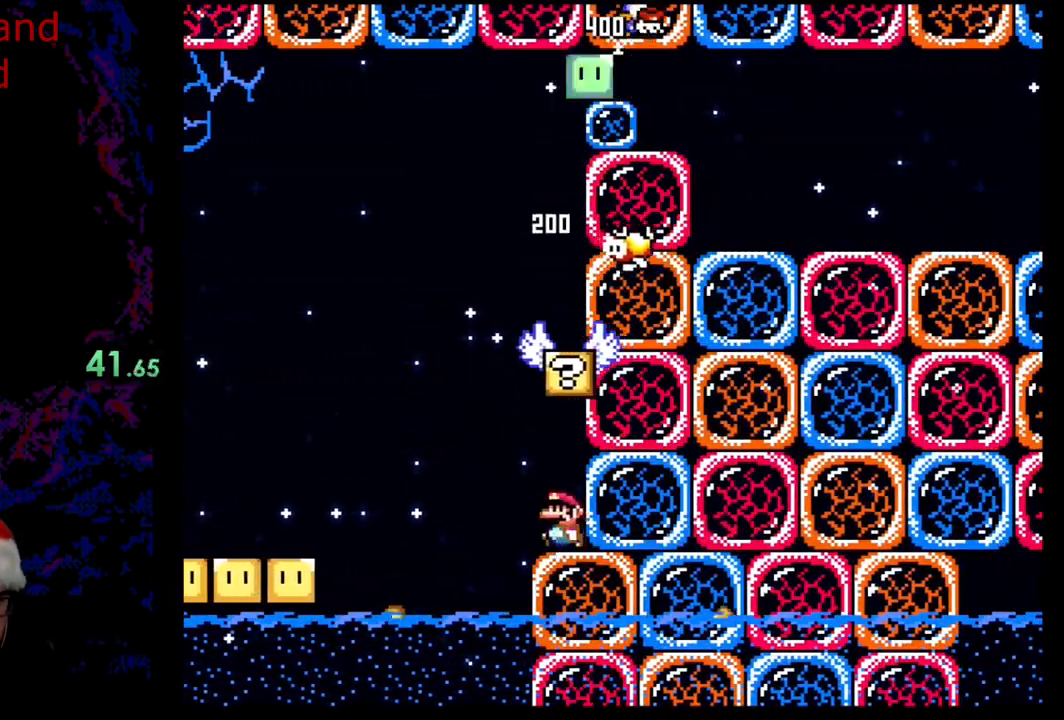
{"buttons": ["B", "Y", "DPAD_RIGHT"], "events": [[50, "B", "down"], [183, "DPAD_LEFT", "up"], [417, "DPAD_RIGHT", "down"]]}
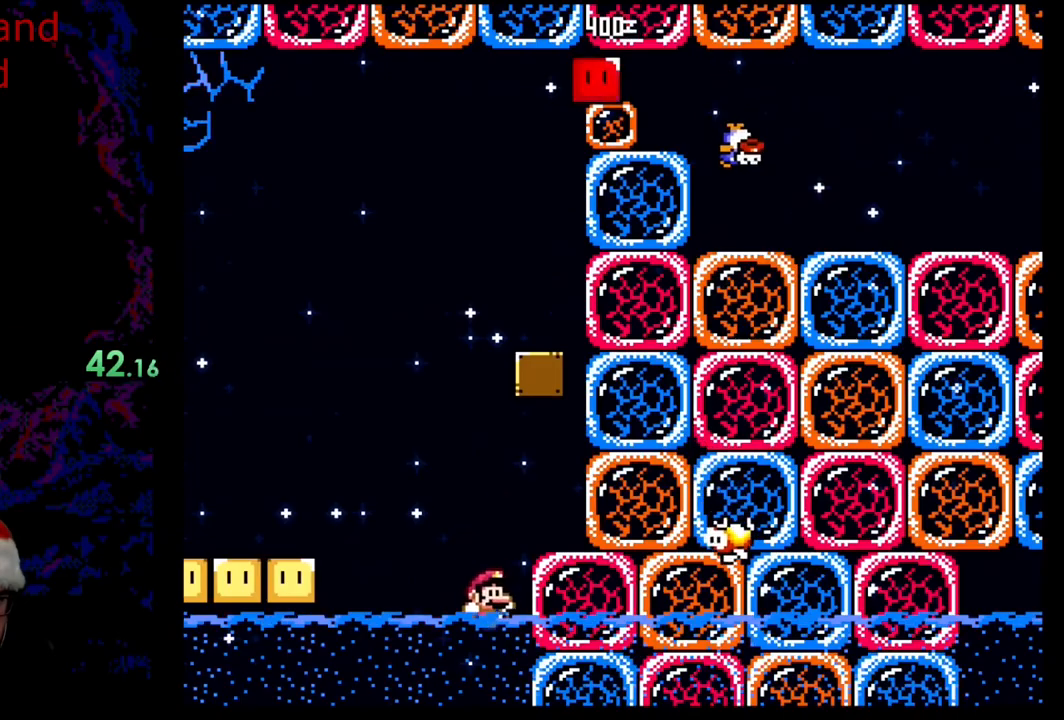
{"buttons": ["Y"], "events": [[150, "DPAD_RIGHT", "up"], [300, "B", "up"]]}
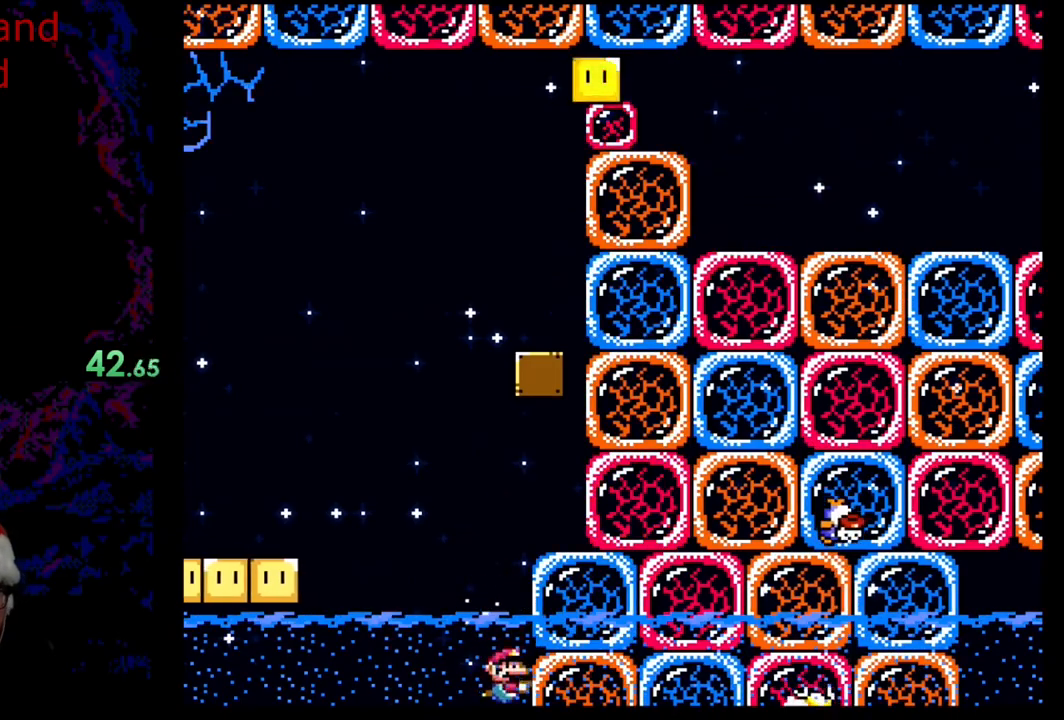
{"buttons": [], "events": [[83, "Y", "up"]]}
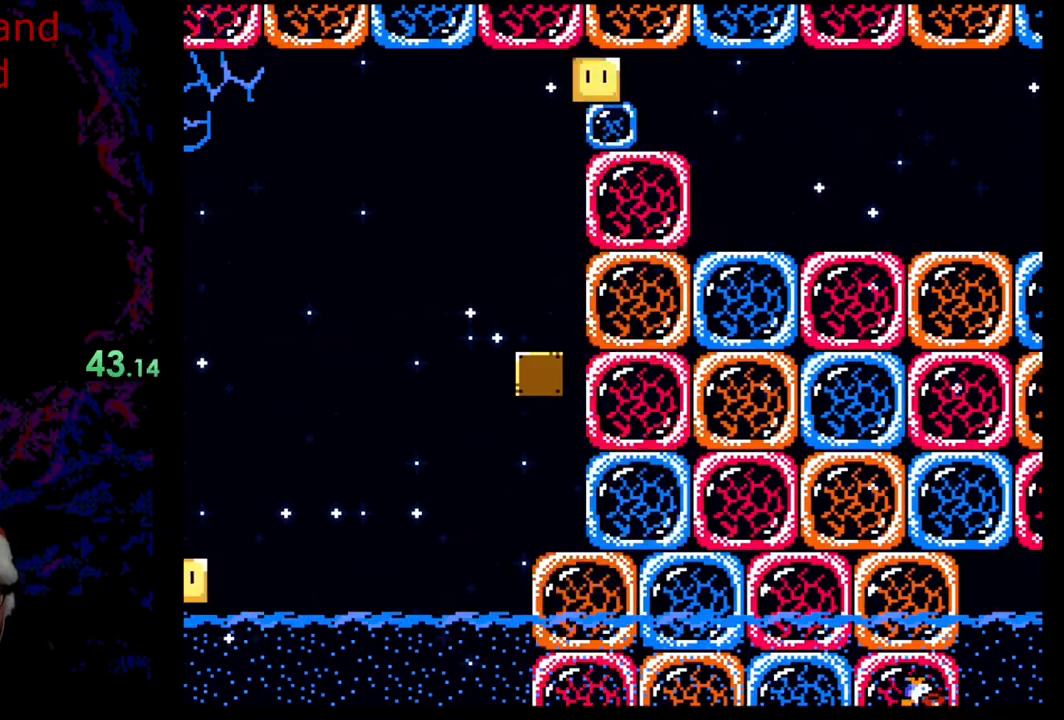
{"buttons": [], "events": []}
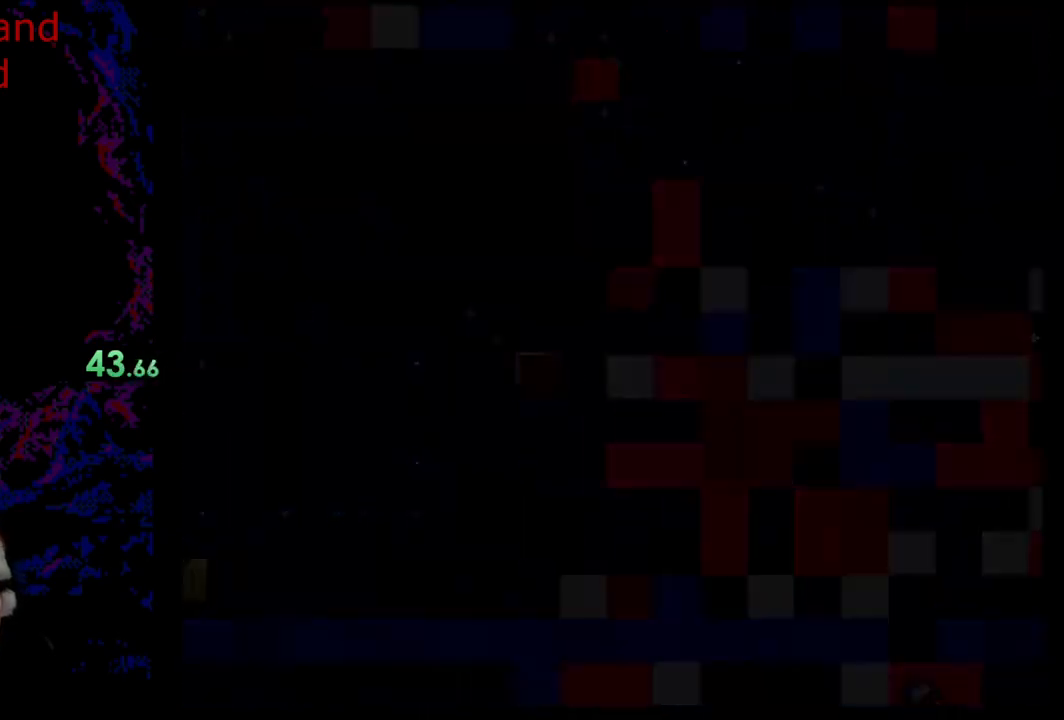
{"buttons": [], "events": []}
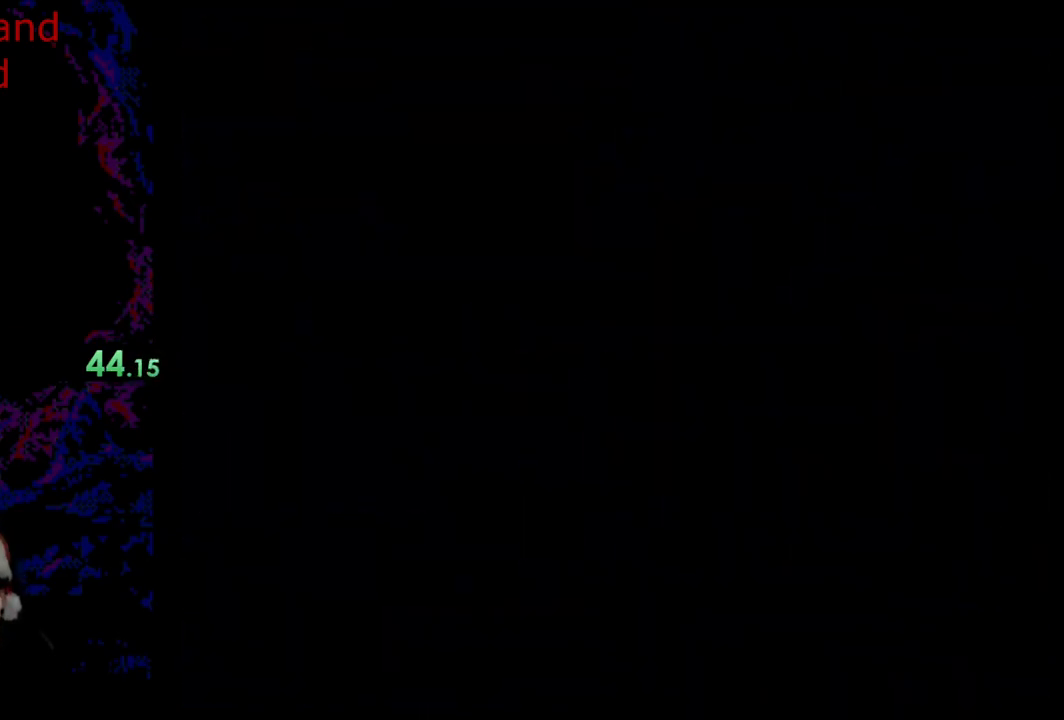
{"buttons": [], "events": []}
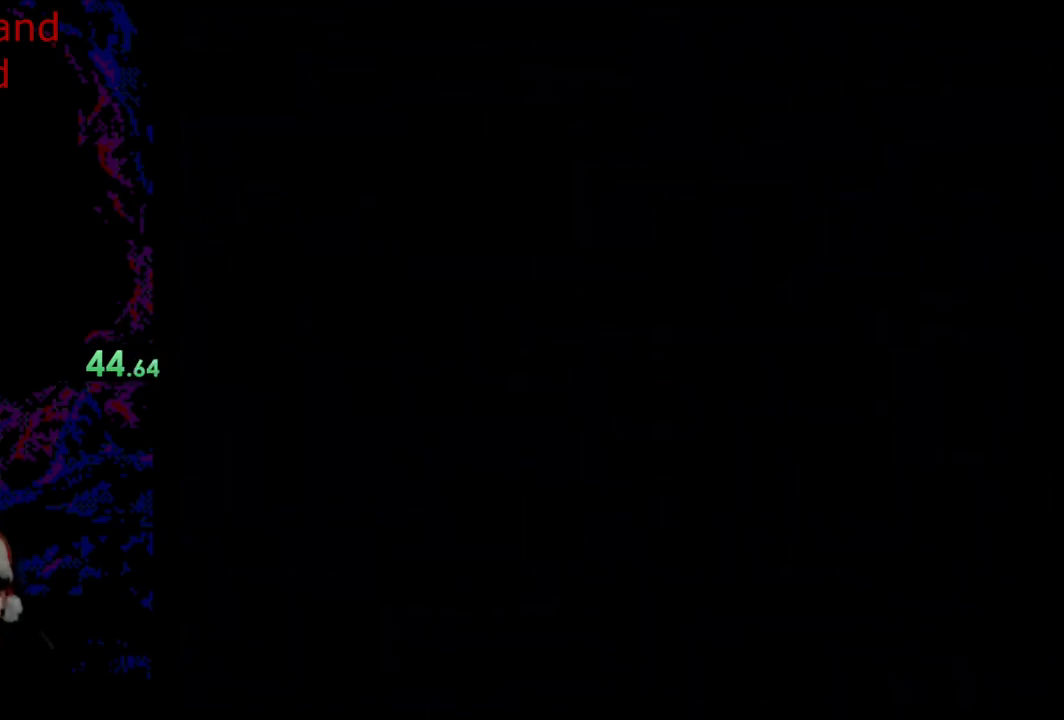
{"buttons": [], "events": []}
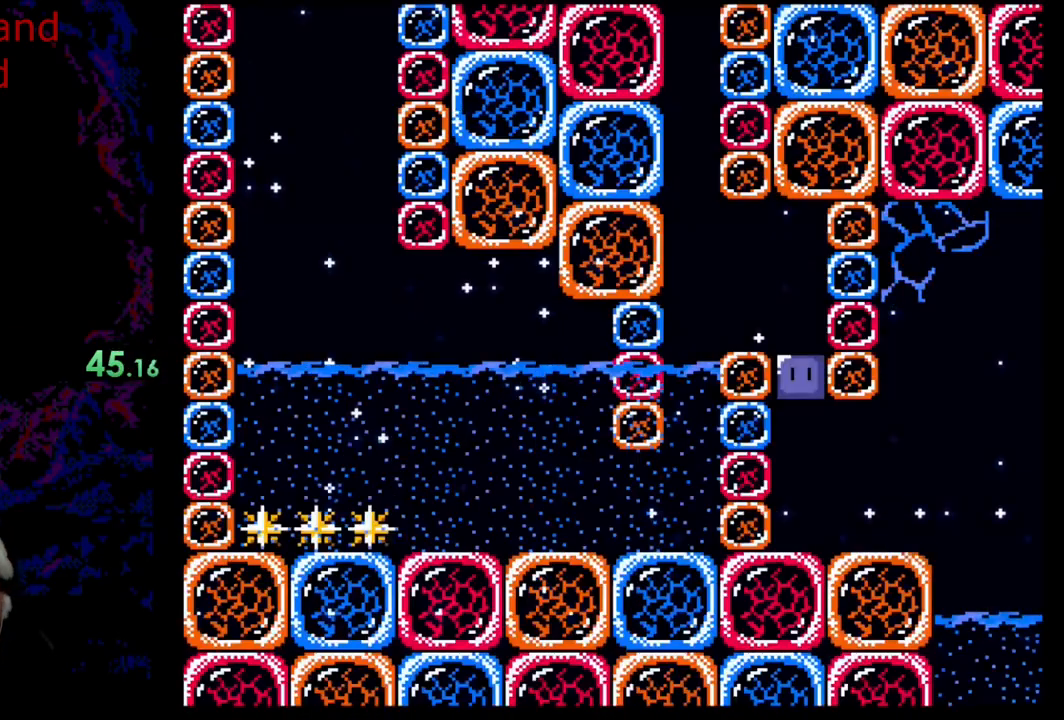
{"buttons": [], "events": []}
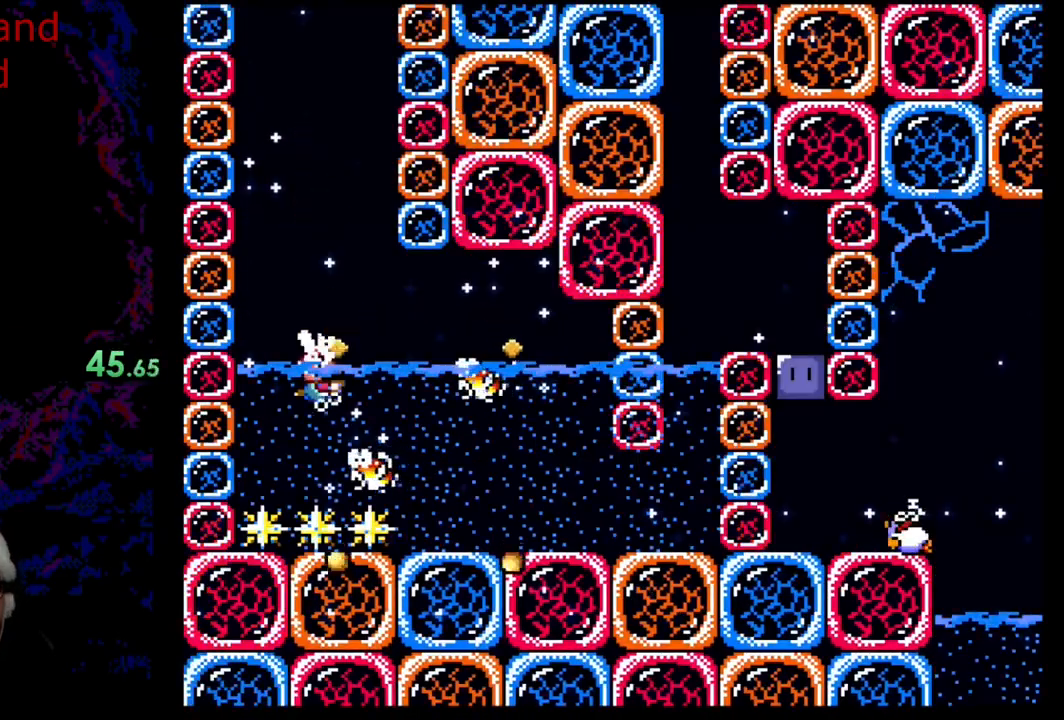
{"buttons": [], "events": []}
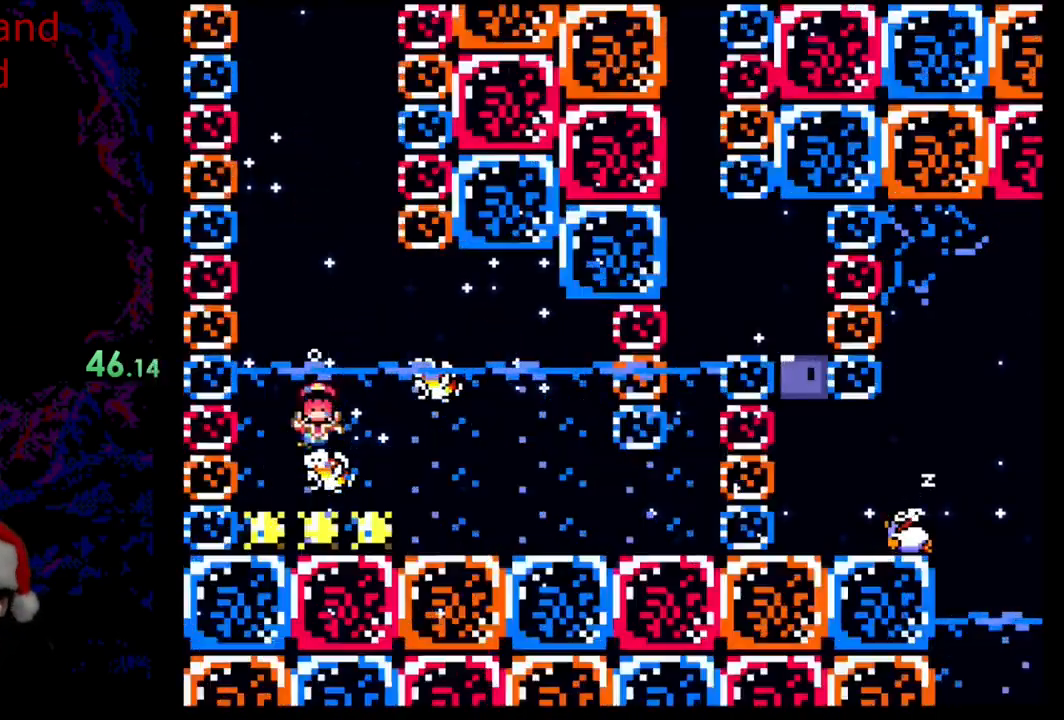
{"buttons": ["B"], "events": [[400, "B", "down"]]}